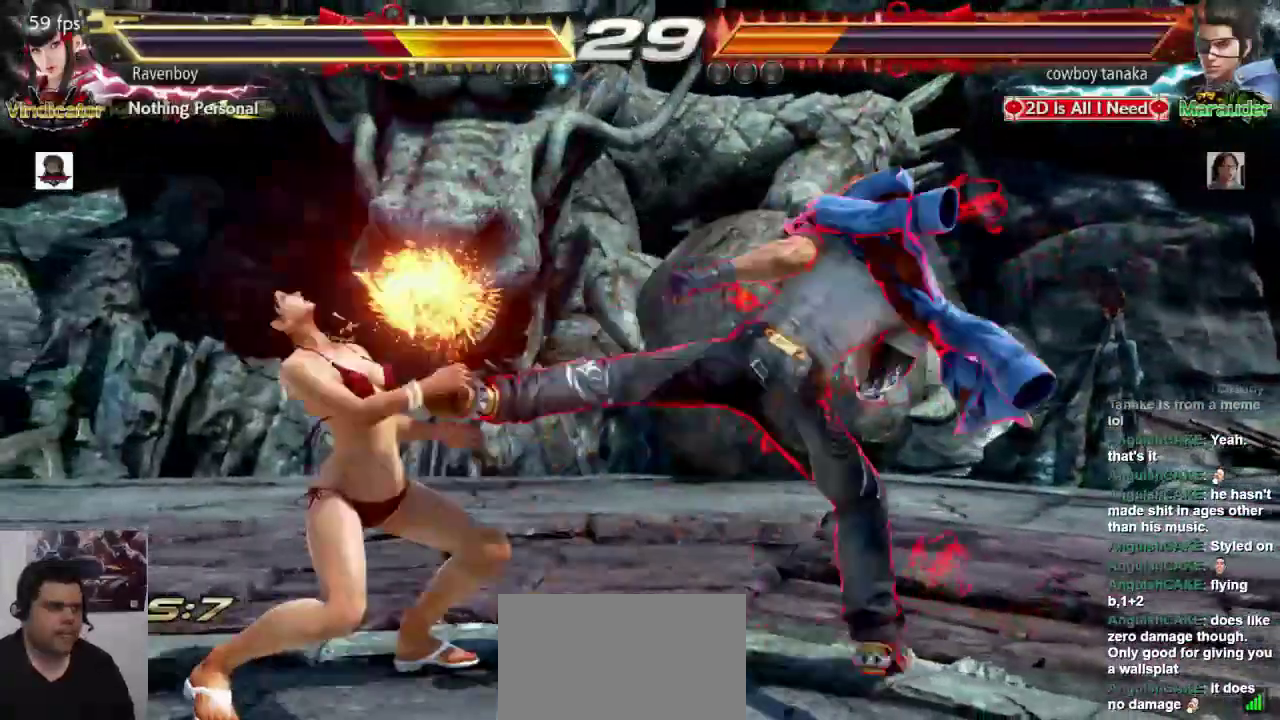
Gameplay with a controller (arcade stick); each line is a JSON object with the inputs held at the frame after it (dt_ms = milliseconds from this image to that frame). "events" lists button and stick changes between this image and that frame as [ms after this image, input, new state], when the widget could be followed in between. Not read: L3 R3.
{"dt_ms": 500, "buttons": [], "left_stick": "center", "events": [[333, "left_stick", "center"], [433, "left_stick", "left"], [500, "left_stick", "center"]]}
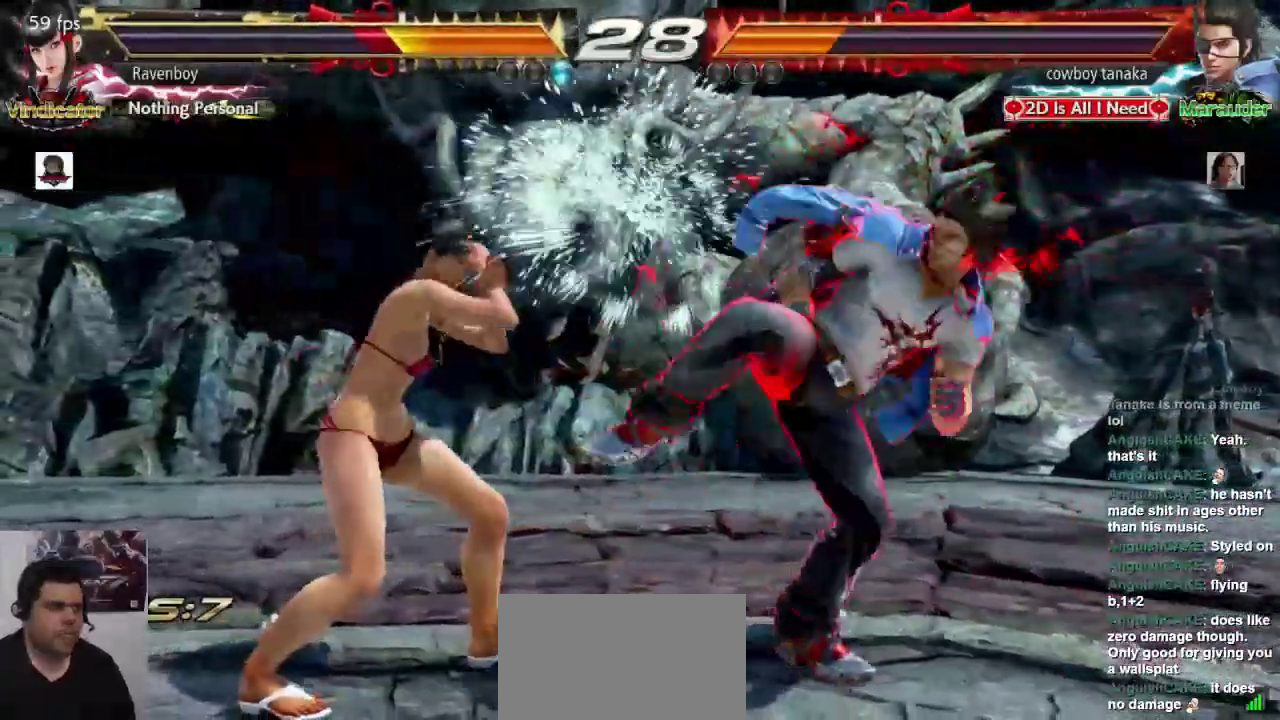
{"dt_ms": 500, "buttons": ["SQUARE"], "left_stick": "center", "events": [[33, "left_stick", "left"], [283, "left_stick", "center"], [350, "L1", "down"], [417, "SQUARE", "down"], [483, "L1", "up"]]}
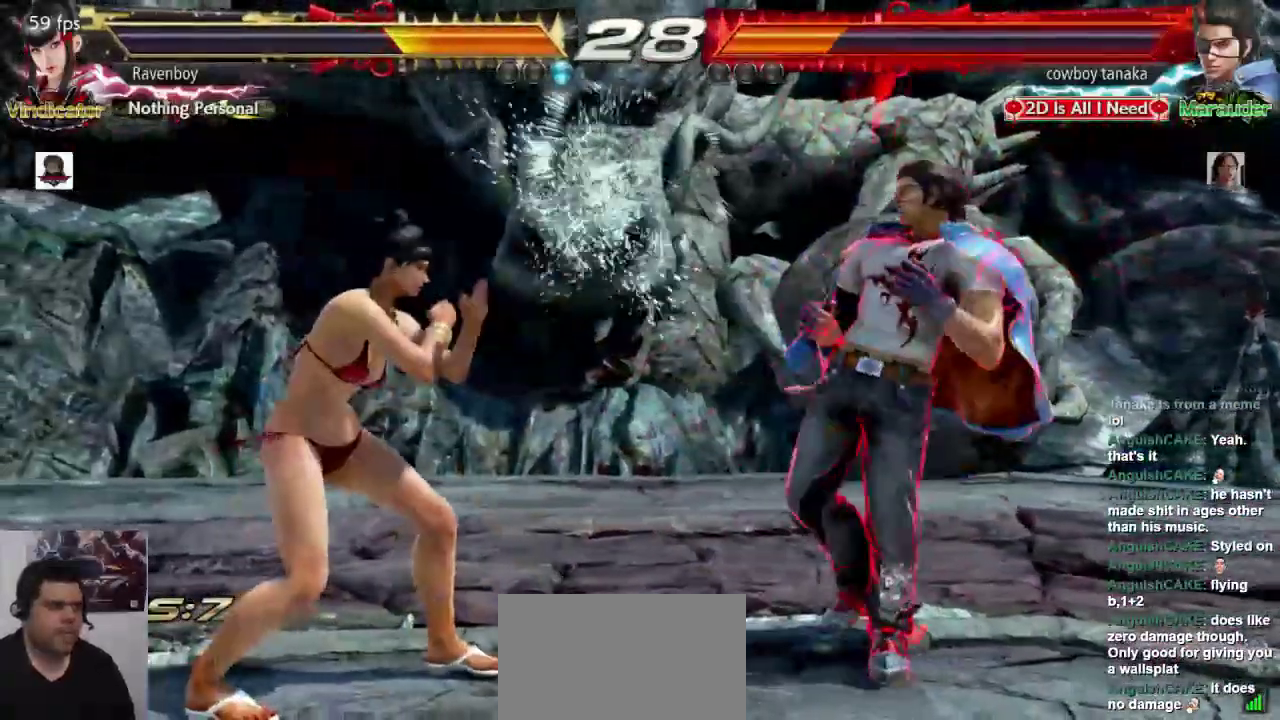
{"dt_ms": 500, "buttons": [], "left_stick": "center", "events": [[83, "SQUARE", "up"]]}
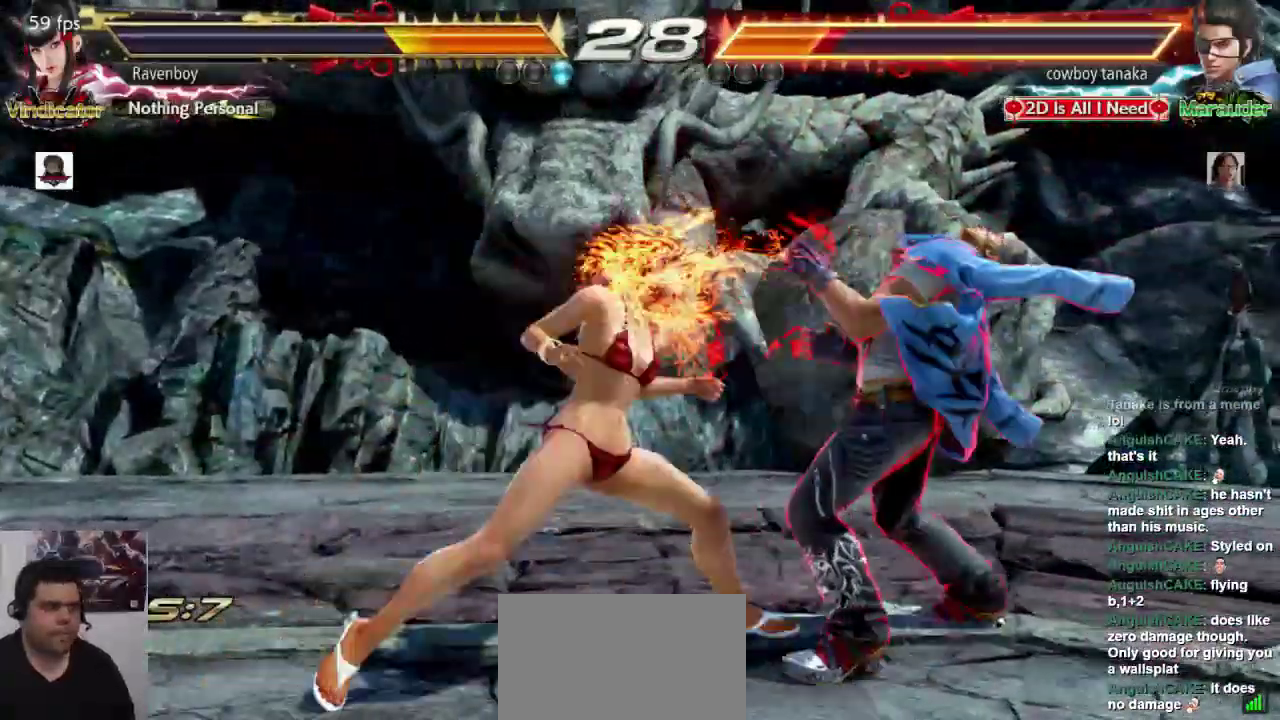
{"dt_ms": 500, "buttons": [], "left_stick": "down-left", "events": [[183, "left_stick", "left"], [283, "left_stick", "center"], [350, "left_stick", "left"], [483, "left_stick", "down-left"]]}
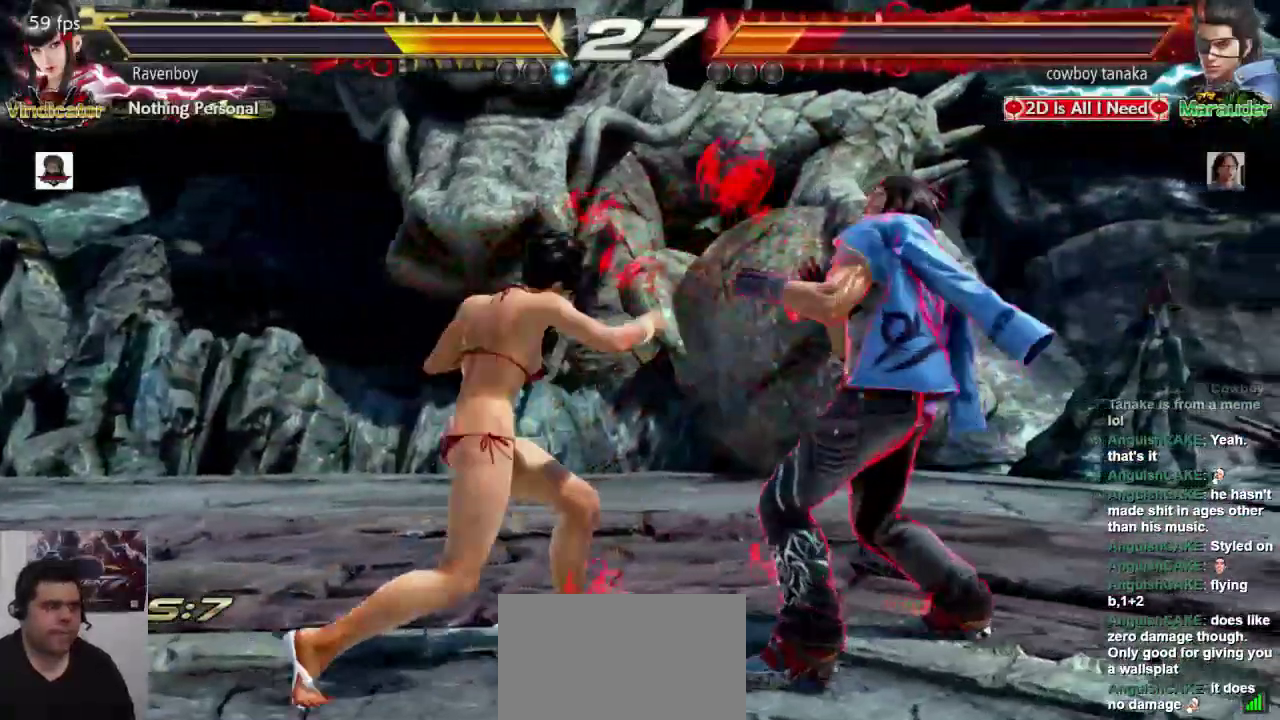
{"dt_ms": 500, "buttons": [], "left_stick": "left", "events": [[117, "left_stick", "center"], [167, "left_stick", "left"]]}
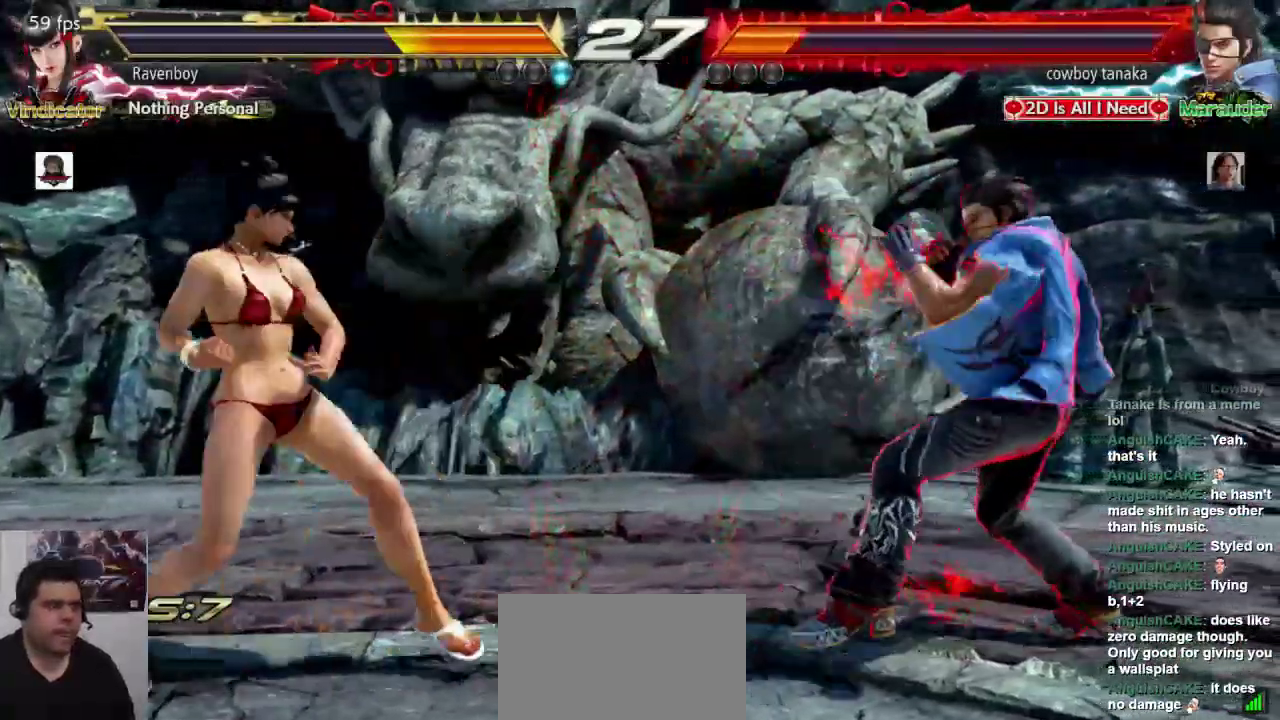
{"dt_ms": 1000, "buttons": ["SQUARE", "L2"], "left_stick": "center"}
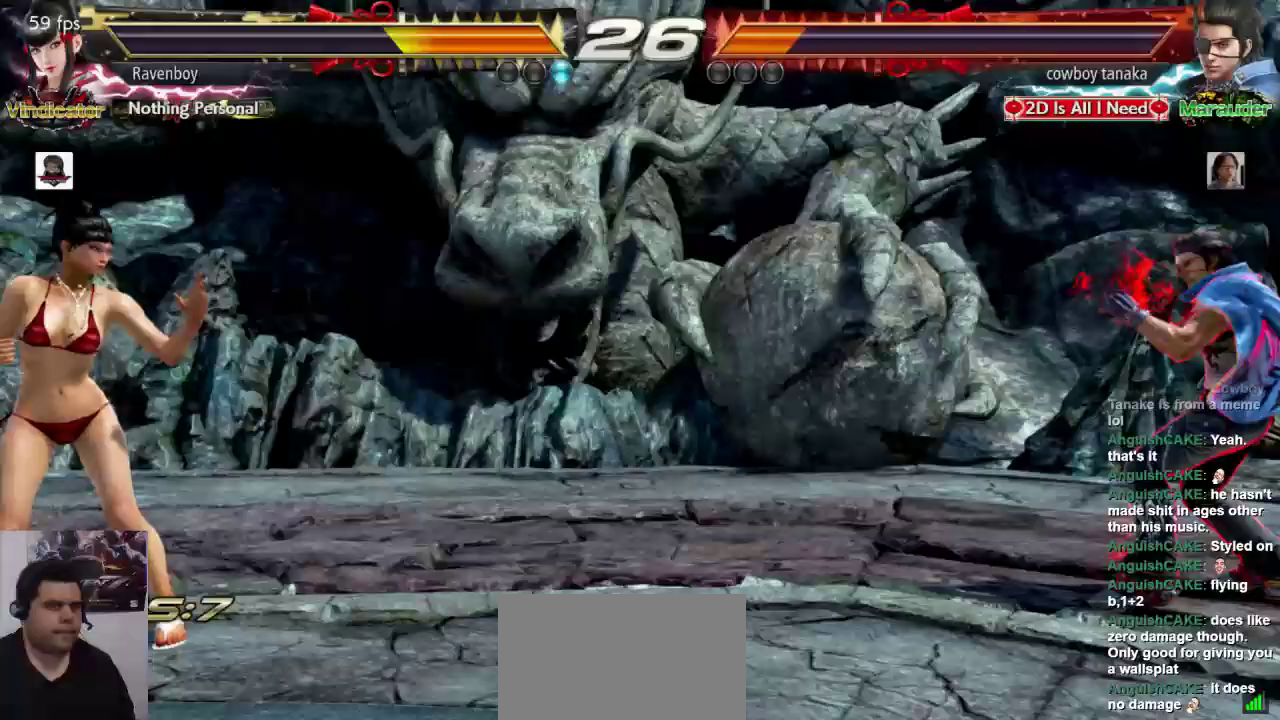
{"dt_ms": 500, "buttons": [], "left_stick": "center", "events": [[33, "SQUARE", "up"], [67, "L2", "up"]]}
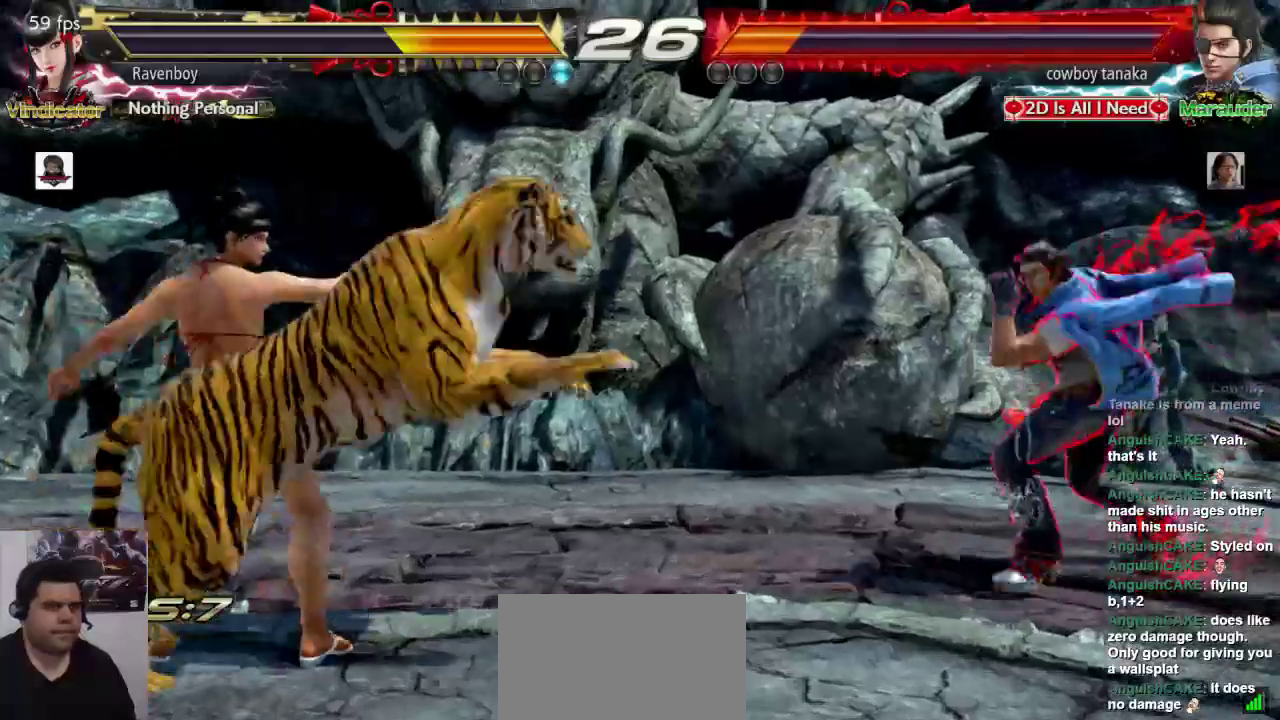
{"dt_ms": 500, "buttons": [], "left_stick": "center", "events": []}
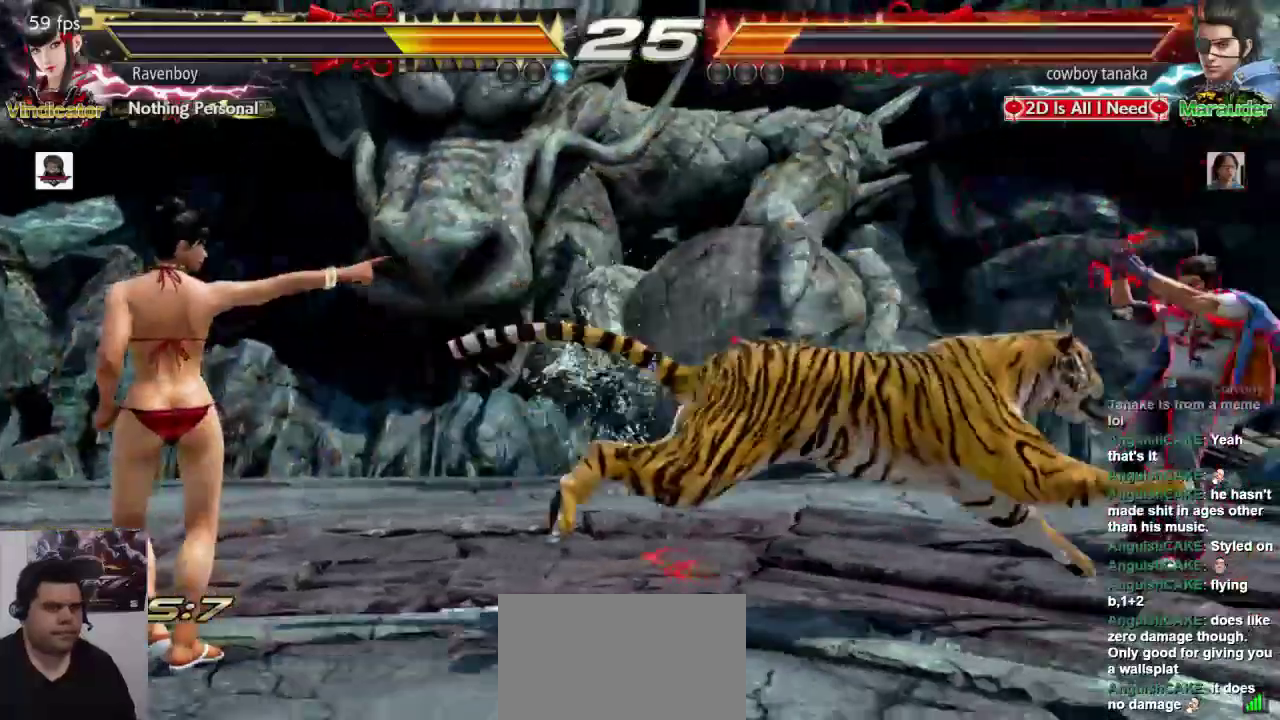
{"dt_ms": 500, "buttons": [], "left_stick": "center", "events": [[317, "L2", "down"], [317, "SQUARE", "down"], [483, "L2", "up"], [483, "SQUARE", "up"]]}
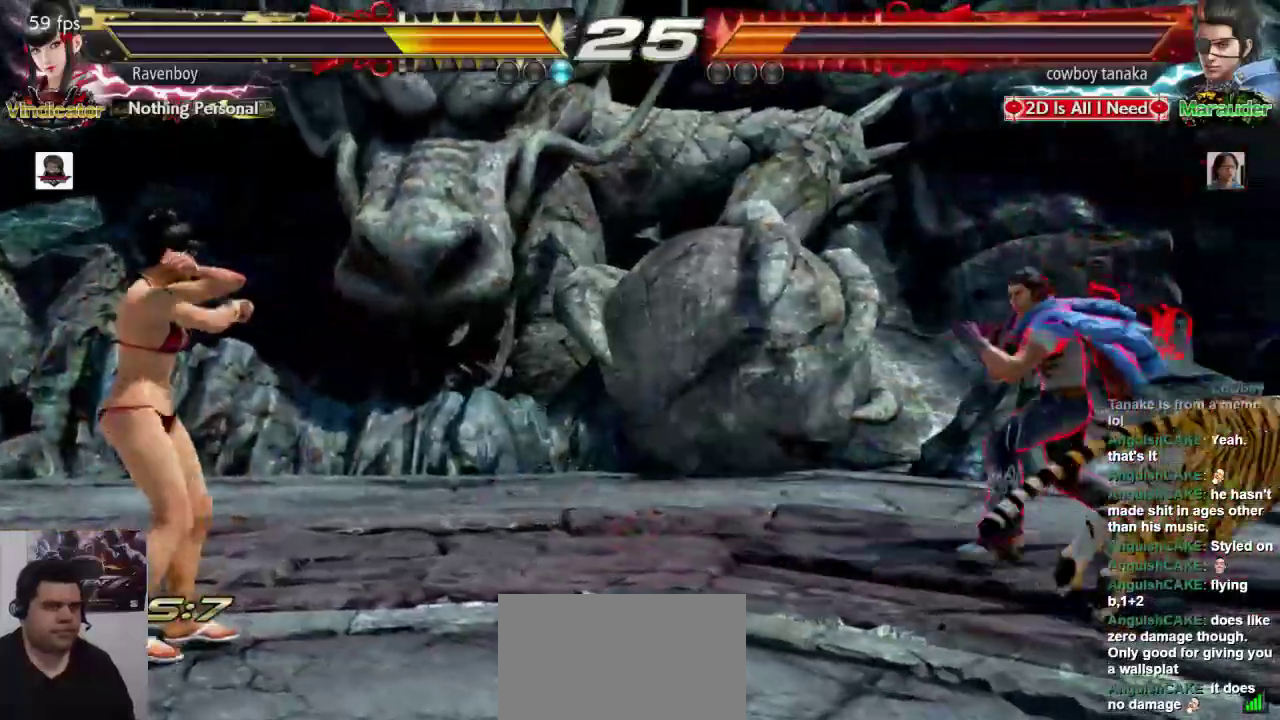
{"dt_ms": 500, "buttons": [], "left_stick": "left", "events": [[317, "left_stick", "left"], [417, "left_stick", "center"], [483, "left_stick", "left"]]}
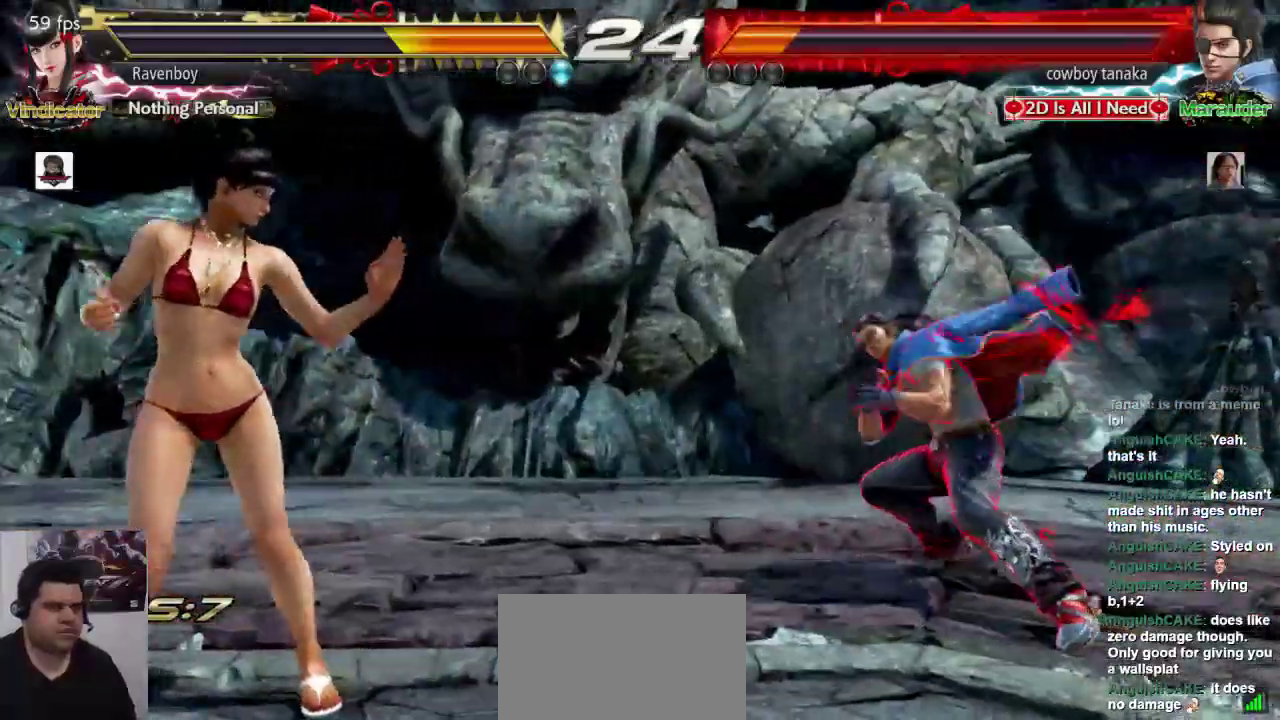
{"dt_ms": 500, "buttons": [], "left_stick": "center"}
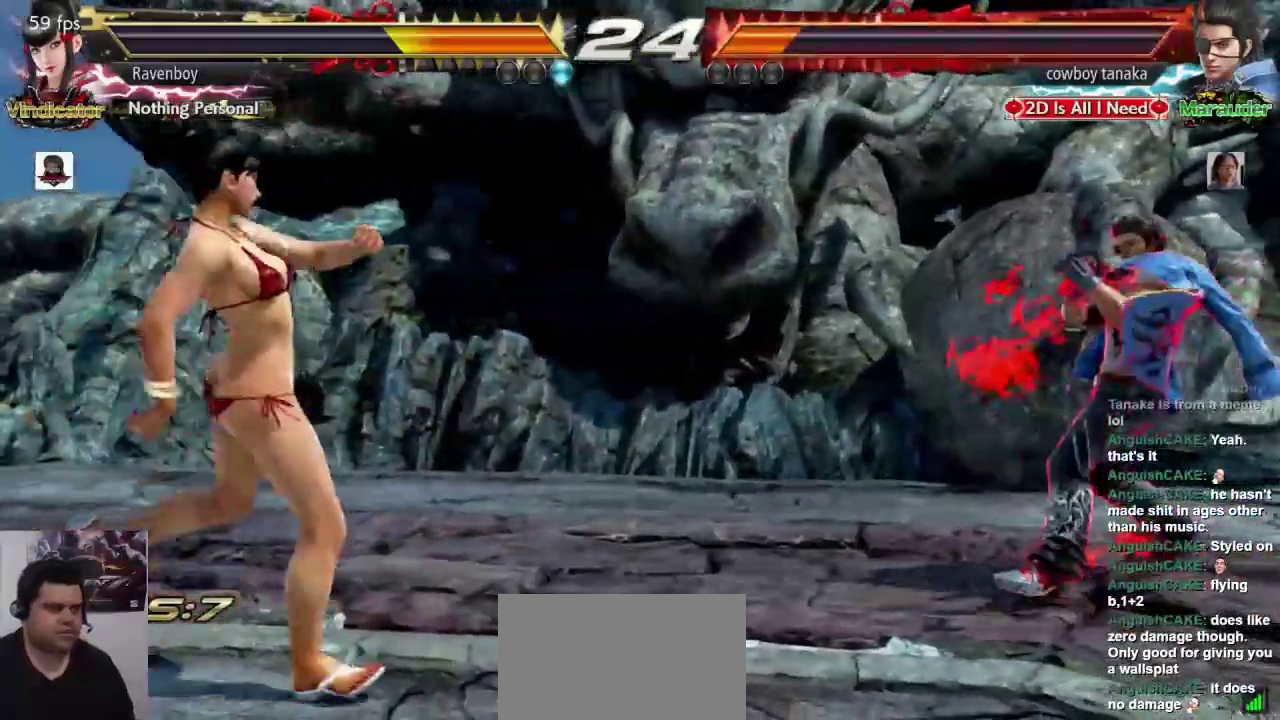
{"dt_ms": 1000, "buttons": [], "left_stick": "left"}
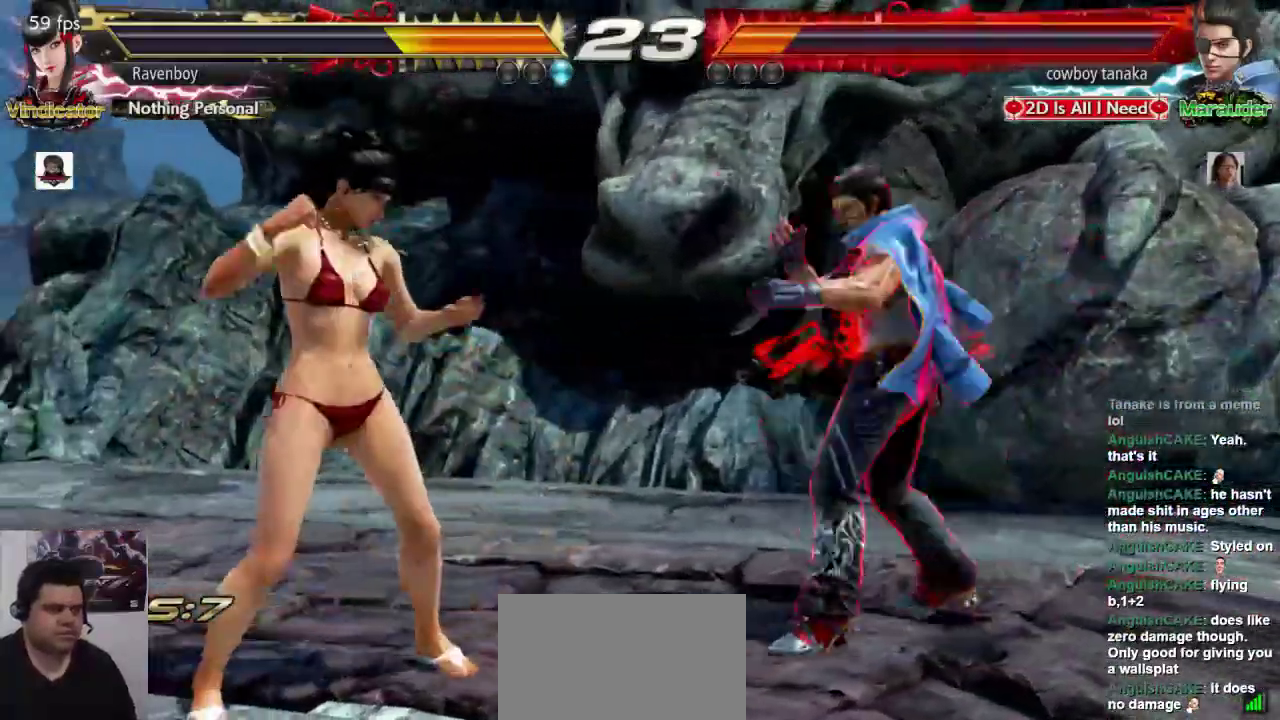
{"dt_ms": 500, "buttons": [], "left_stick": "left", "events": []}
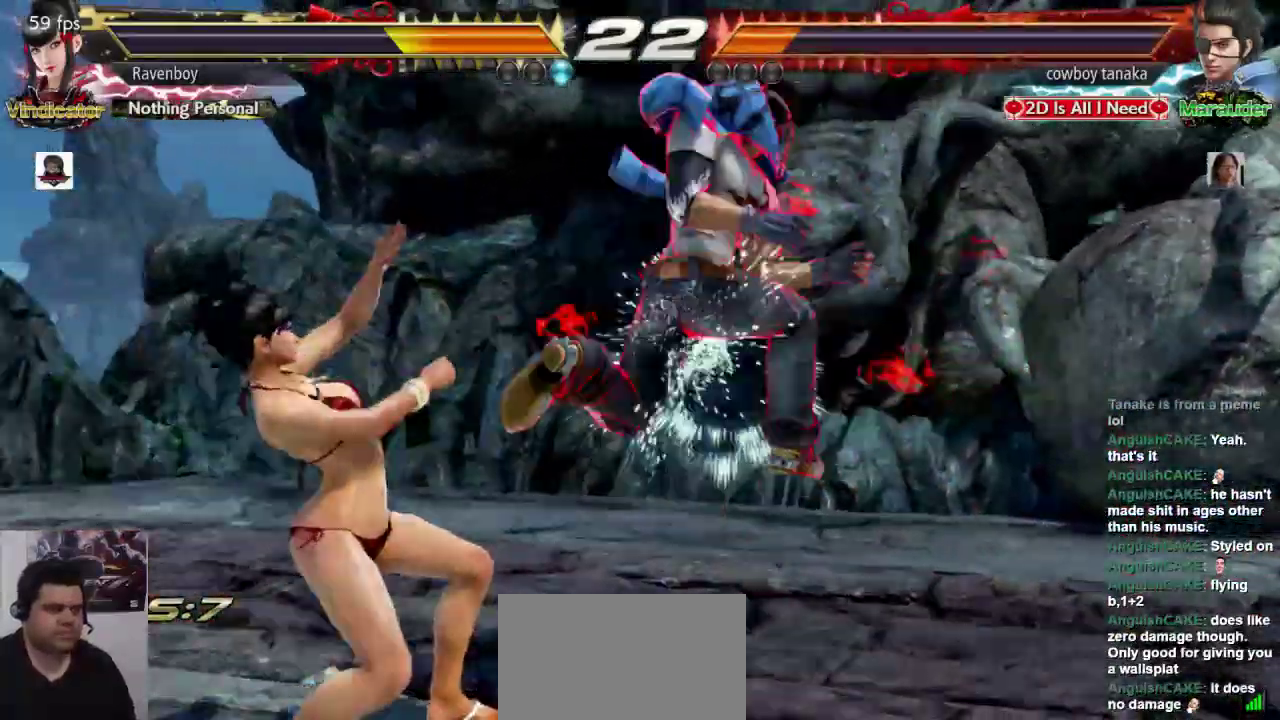
{"dt_ms": 500, "buttons": [], "left_stick": "down-right", "events": [[483, "left_stick", "down-right"]]}
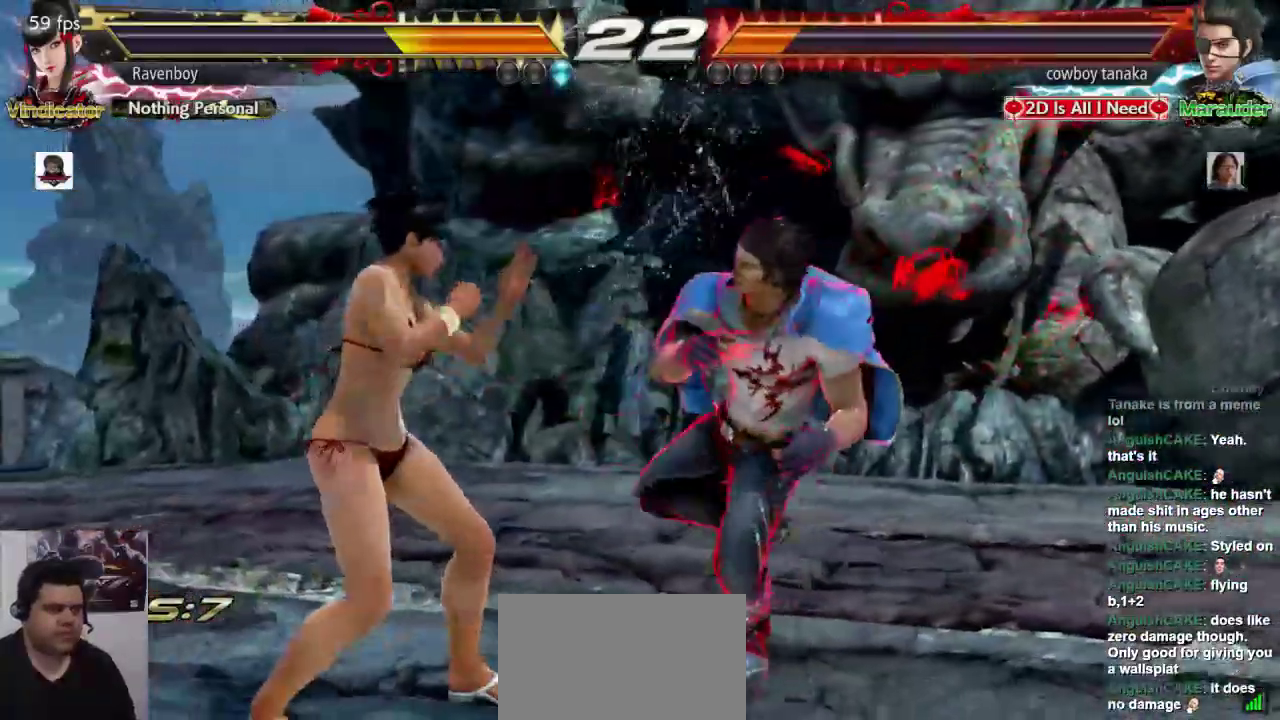
{"dt_ms": 500, "buttons": [], "left_stick": "left", "events": [[183, "left_stick", "left"]]}
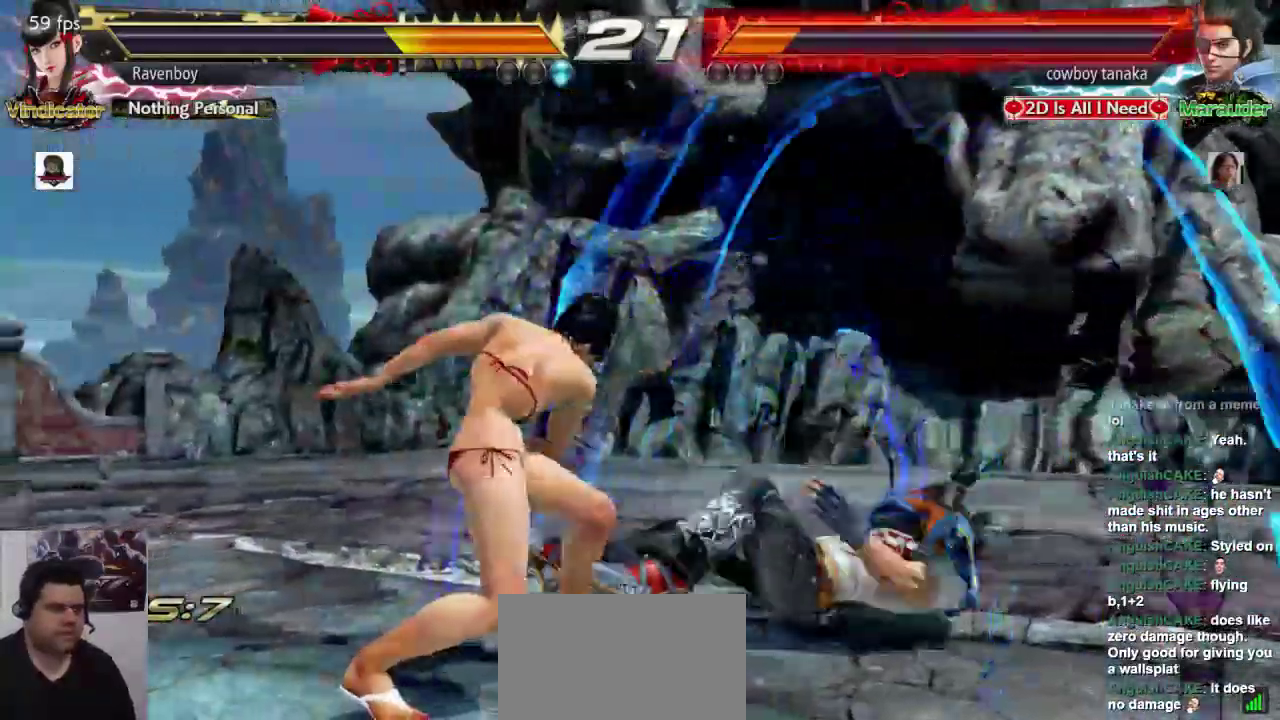
{"dt_ms": 500, "buttons": [], "left_stick": "right", "events": [[117, "left_stick", "down-right"], [150, "L1", "down"], [233, "L1", "up"], [283, "left_stick", "center"], [500, "left_stick", "right"]]}
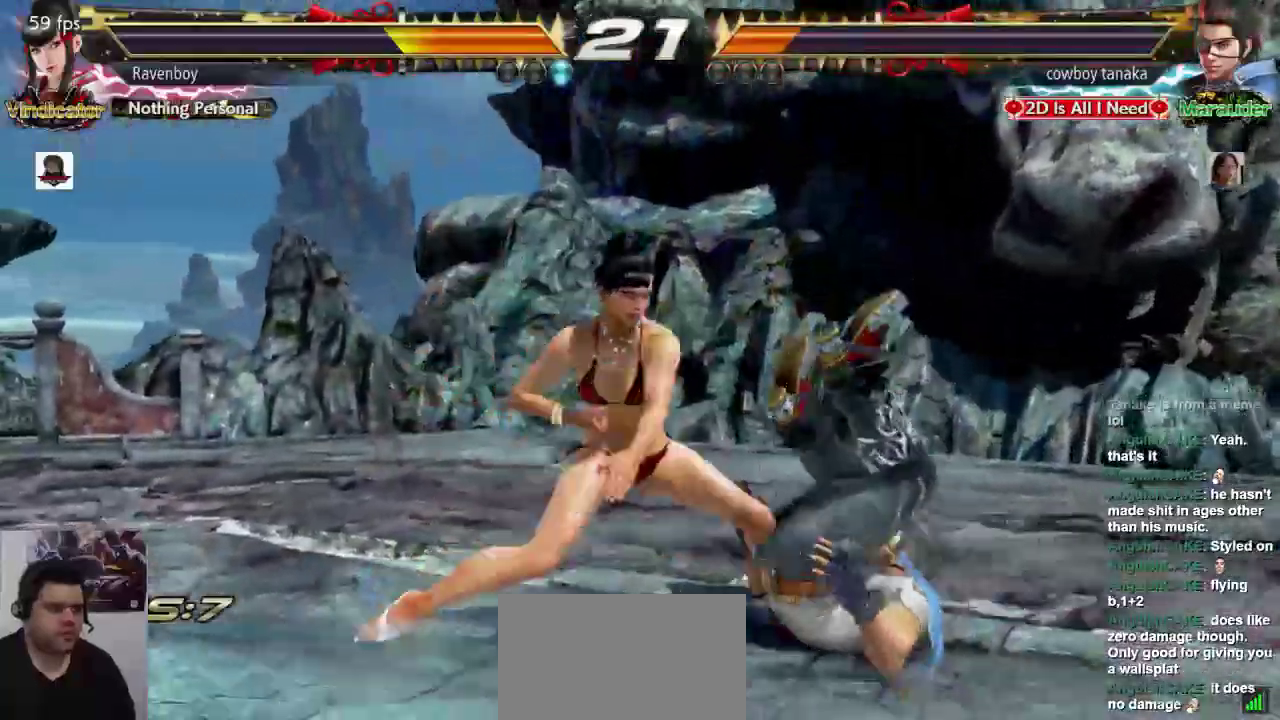
{"dt_ms": 500, "buttons": [], "left_stick": "center", "events": [[133, "left_stick", "center"], [233, "L1", "down"], [367, "L1", "up"]]}
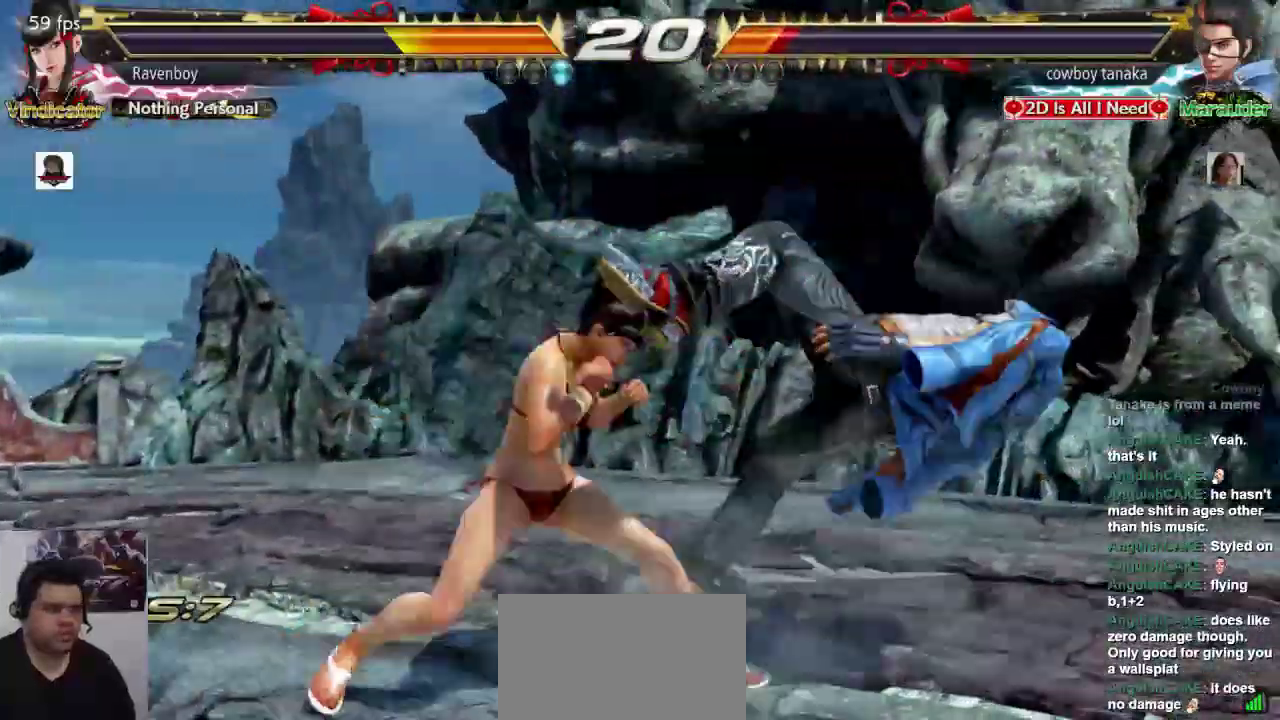
{"dt_ms": 500, "buttons": ["SQUARE"], "left_stick": "center", "events": [[67, "left_stick", "left"], [167, "SQUARE", "down"], [233, "SQUARE", "up"], [300, "SQUARE", "down"], [400, "SQUARE", "up"], [400, "left_stick", "center"], [433, "SQUARE", "down"]]}
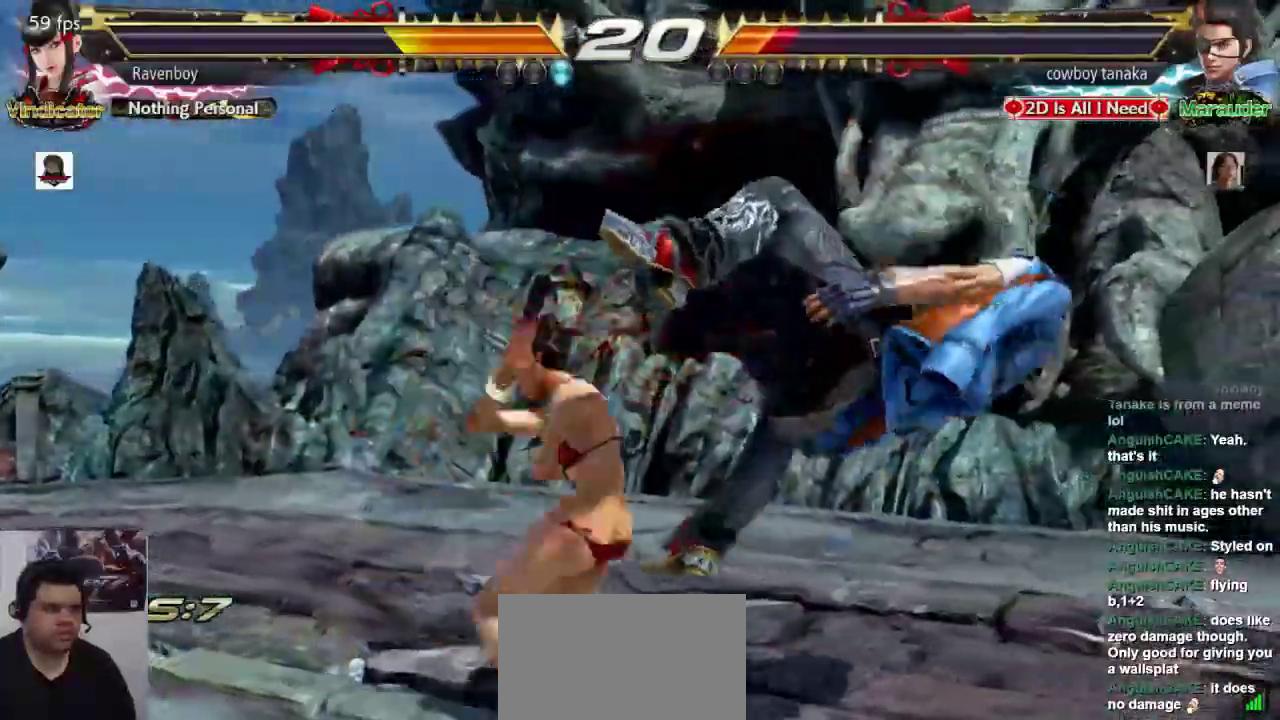
{"dt_ms": 500, "buttons": [], "left_stick": "right", "events": [[67, "SQUARE", "up"], [467, "left_stick", "right"]]}
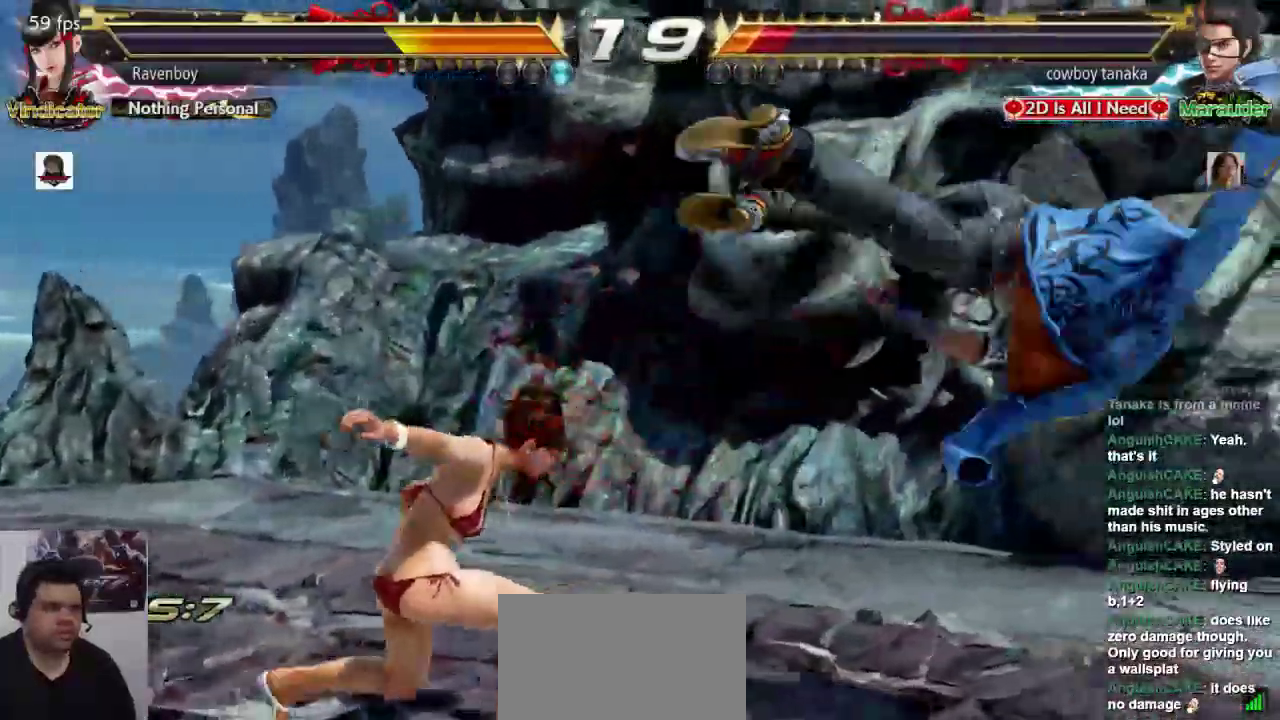
{"dt_ms": 500, "buttons": ["SQUARE"], "left_stick": "center", "events": [[317, "L1", "down"], [317, "left_stick", "center"], [417, "L1", "up"], [417, "SQUARE", "down"]]}
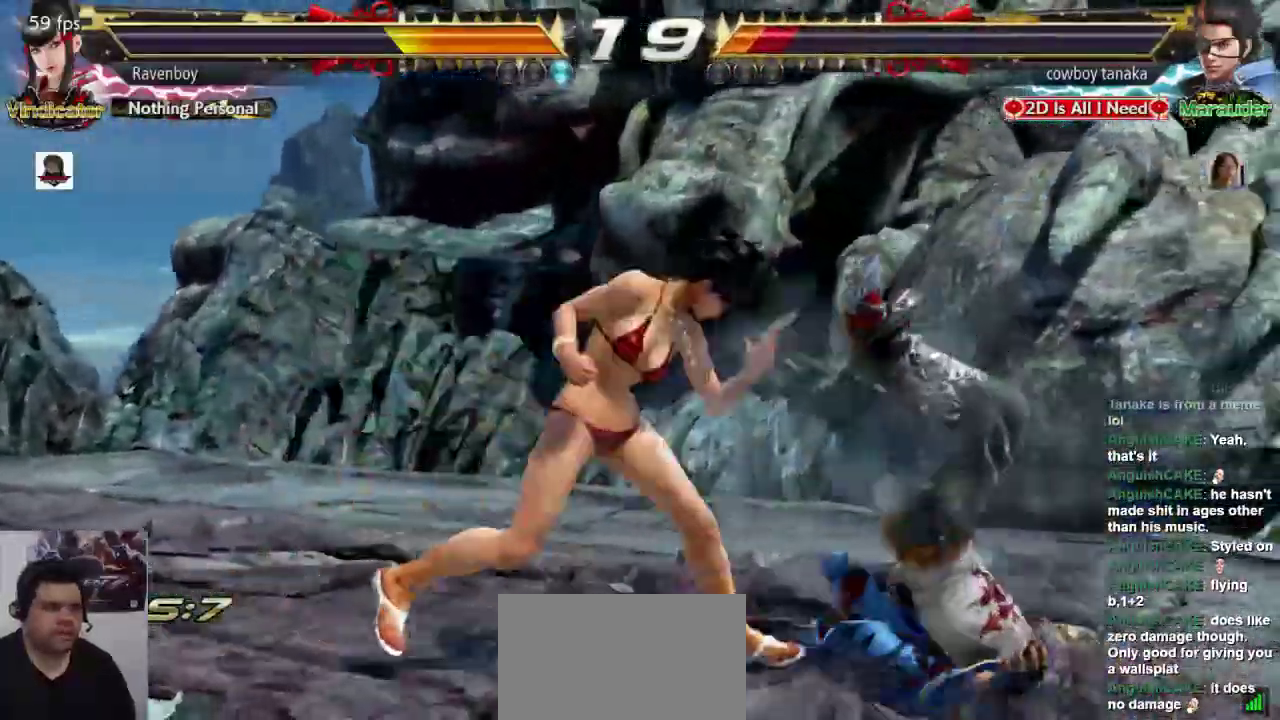
{"dt_ms": 500, "buttons": [], "left_stick": "right", "events": [[17, "SQUARE", "up"], [483, "left_stick", "right"]]}
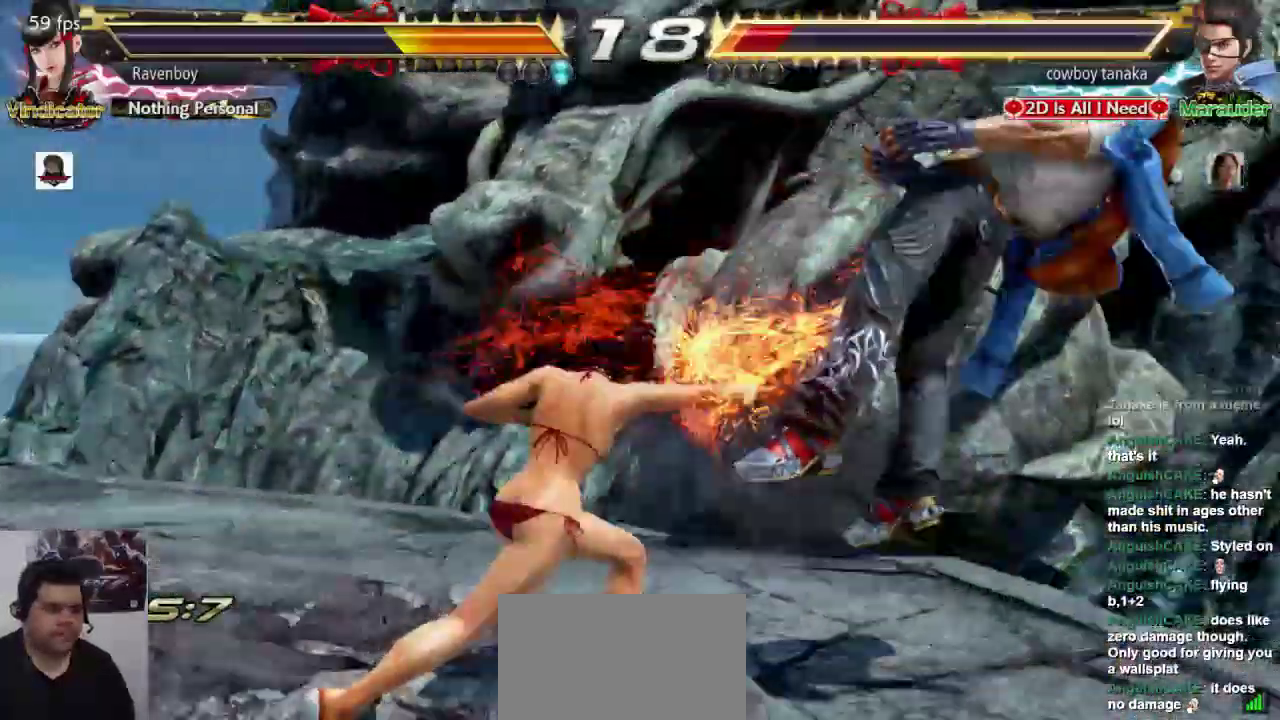
{"dt_ms": 500, "buttons": ["SQUARE"], "left_stick": "center"}
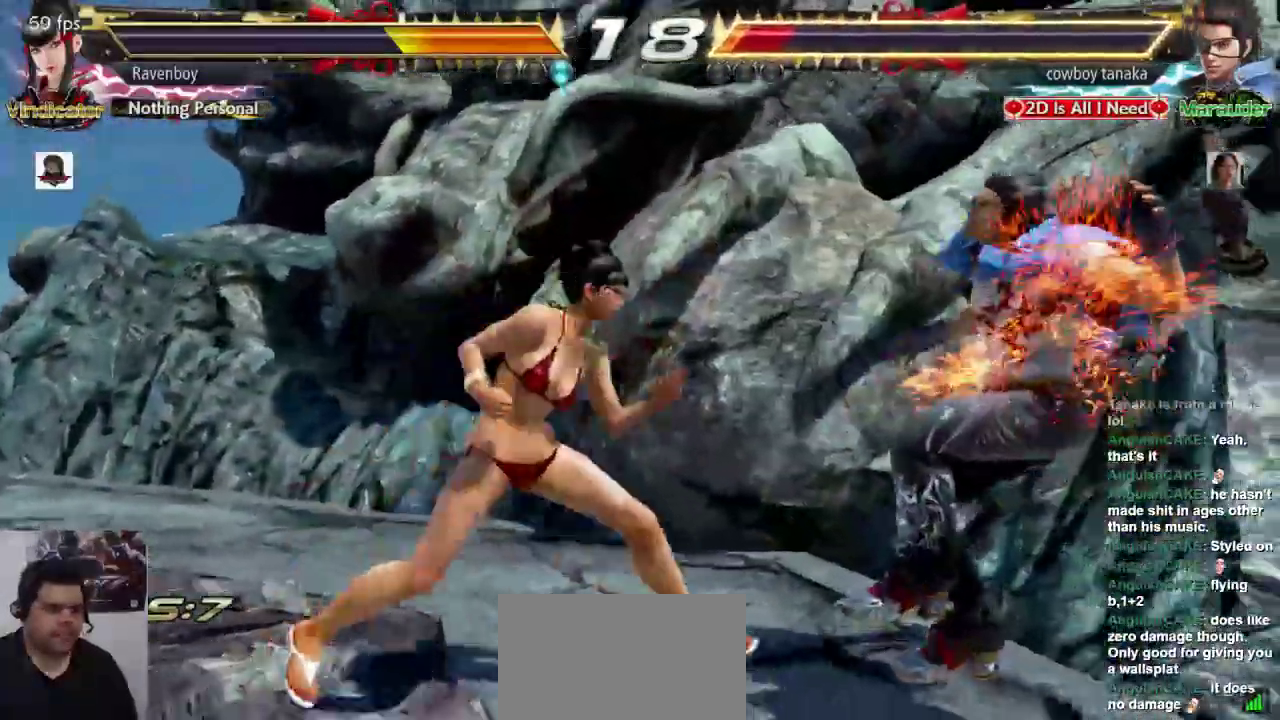
{"dt_ms": 500, "buttons": [], "left_stick": "center", "events": [[83, "SQUARE", "up"], [150, "SQUARE", "down"], [233, "SQUARE", "up"], [300, "SQUARE", "down"], [400, "SQUARE", "up"]]}
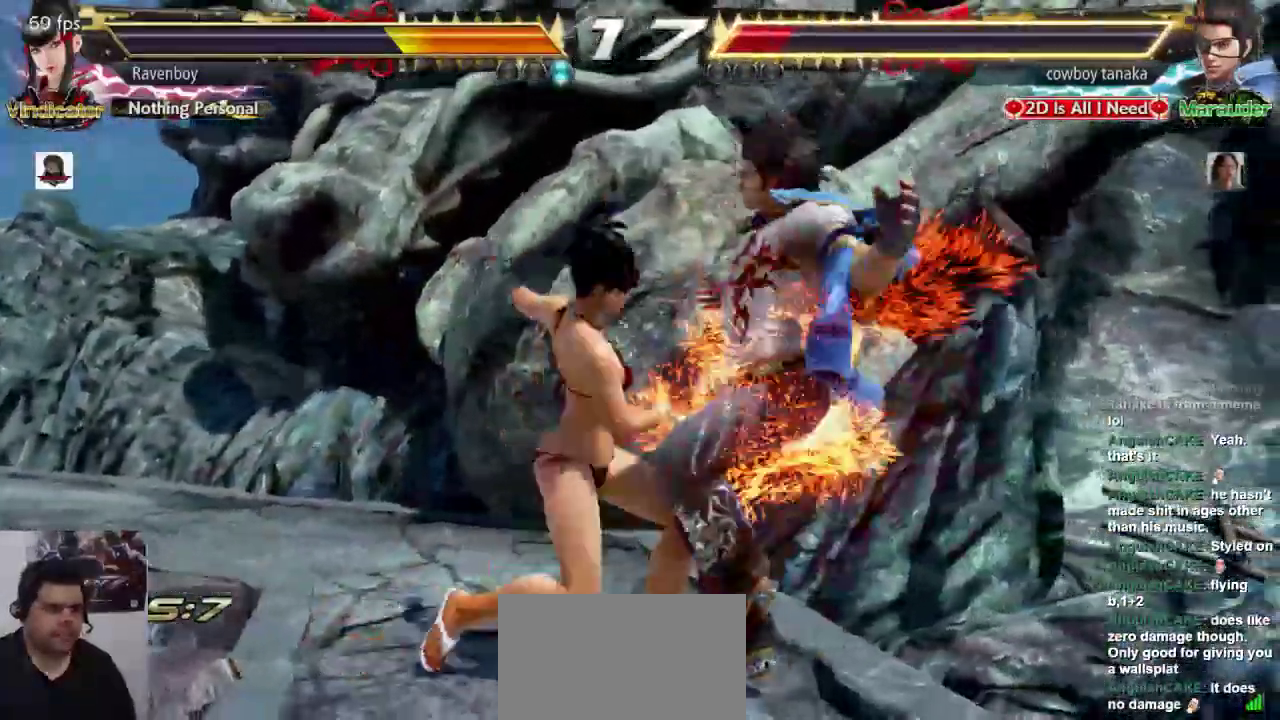
{"dt_ms": 500, "buttons": [], "left_stick": "center", "events": []}
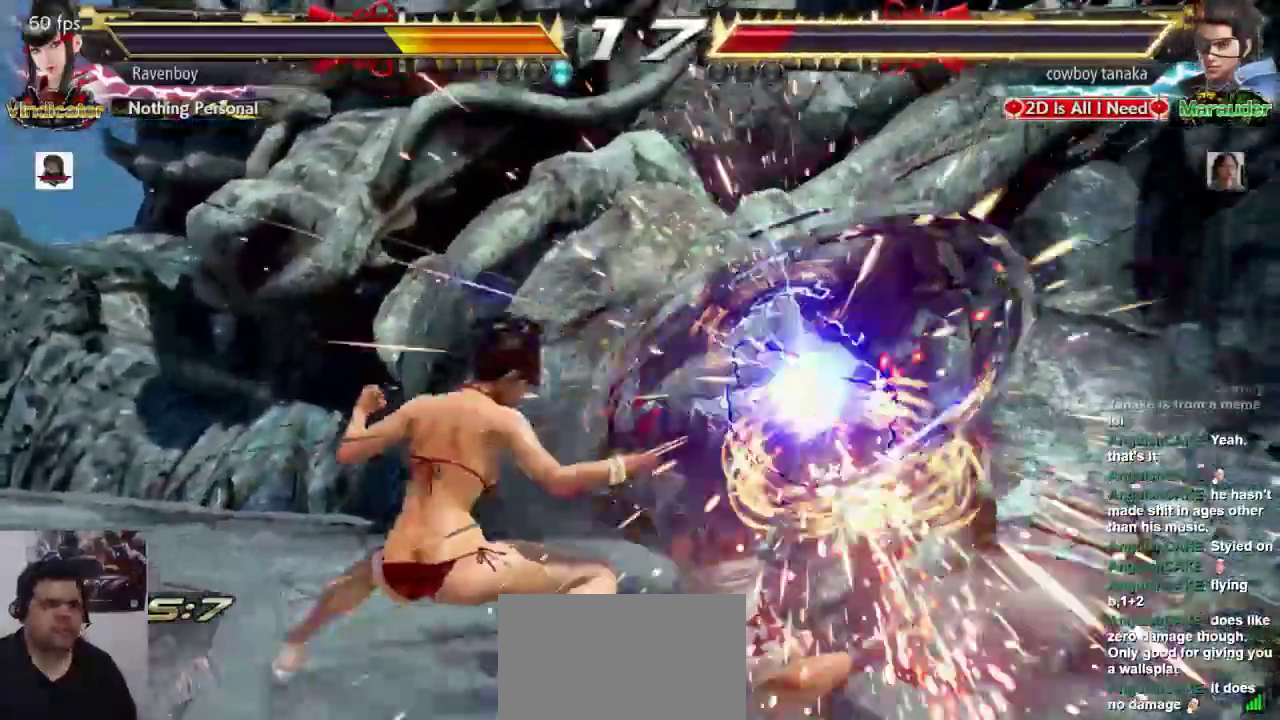
{"dt_ms": 500, "buttons": [], "left_stick": "center"}